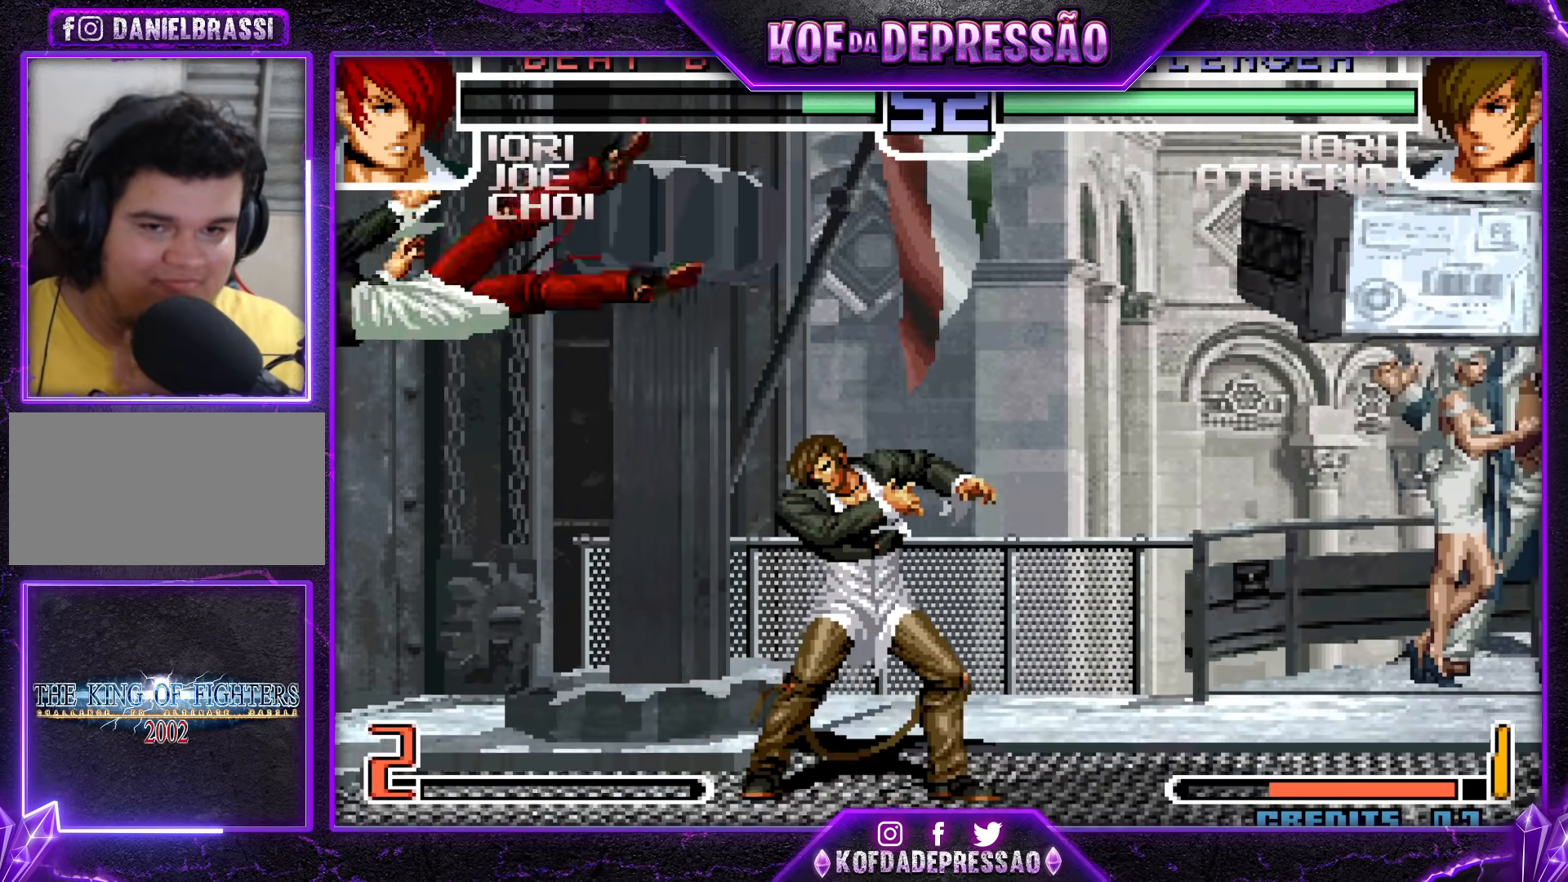
Gameplay with a controller (arcade stick); each line is a JSON object with the inputs held at the frame after it. "events" lists button and stick changes between this image and that frame as [ms after this image, input, new state], when the widget could be followed in between. Not read: L3 R3.
{"buttons": [], "left_stick": "down-left", "events": [[117, "left_stick", "left"], [233, "left_stick", "down-left"]]}
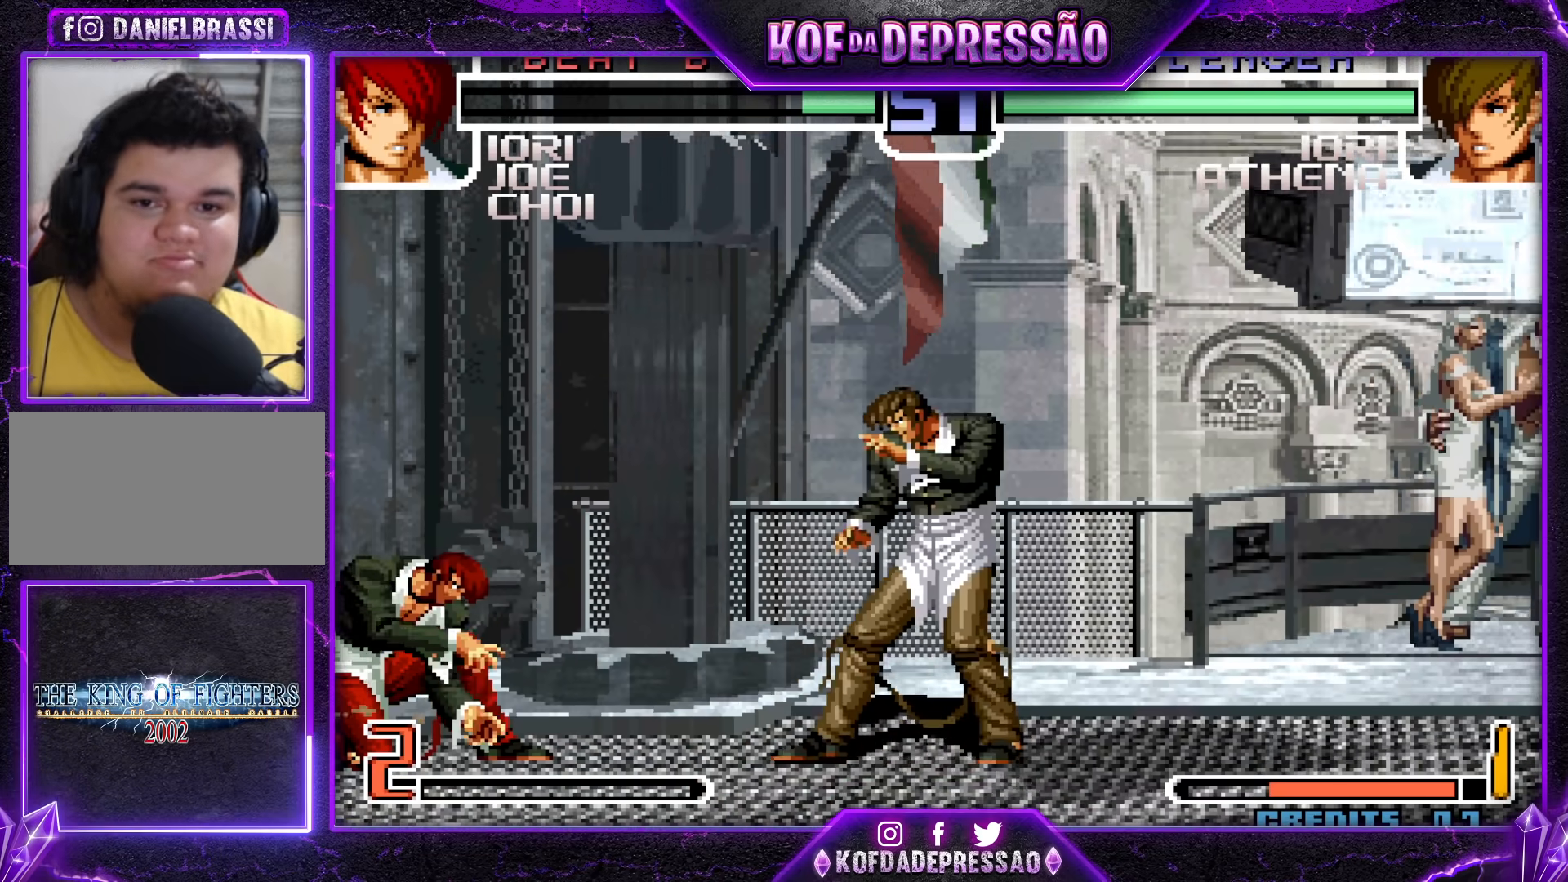
{"buttons": [], "left_stick": "center", "events": [[367, "left_stick", "down-right"], [417, "SQUARE", "down"], [467, "left_stick", "center"], [483, "SQUARE", "up"]]}
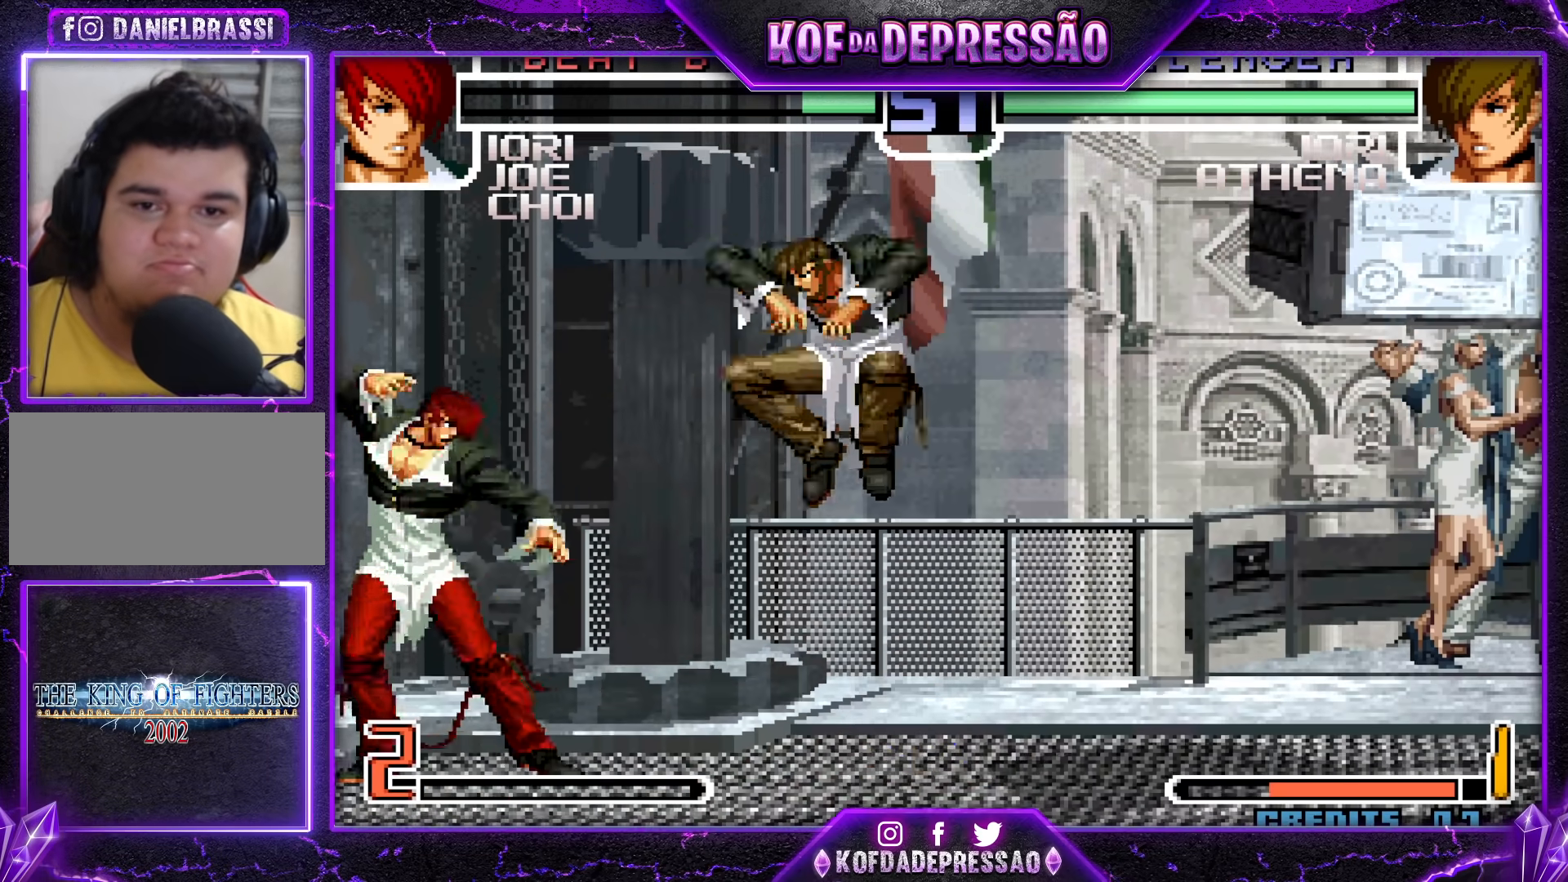
{"buttons": [], "left_stick": "down-left", "events": [[50, "left_stick", "left"], [350, "left_stick", "down-left"]]}
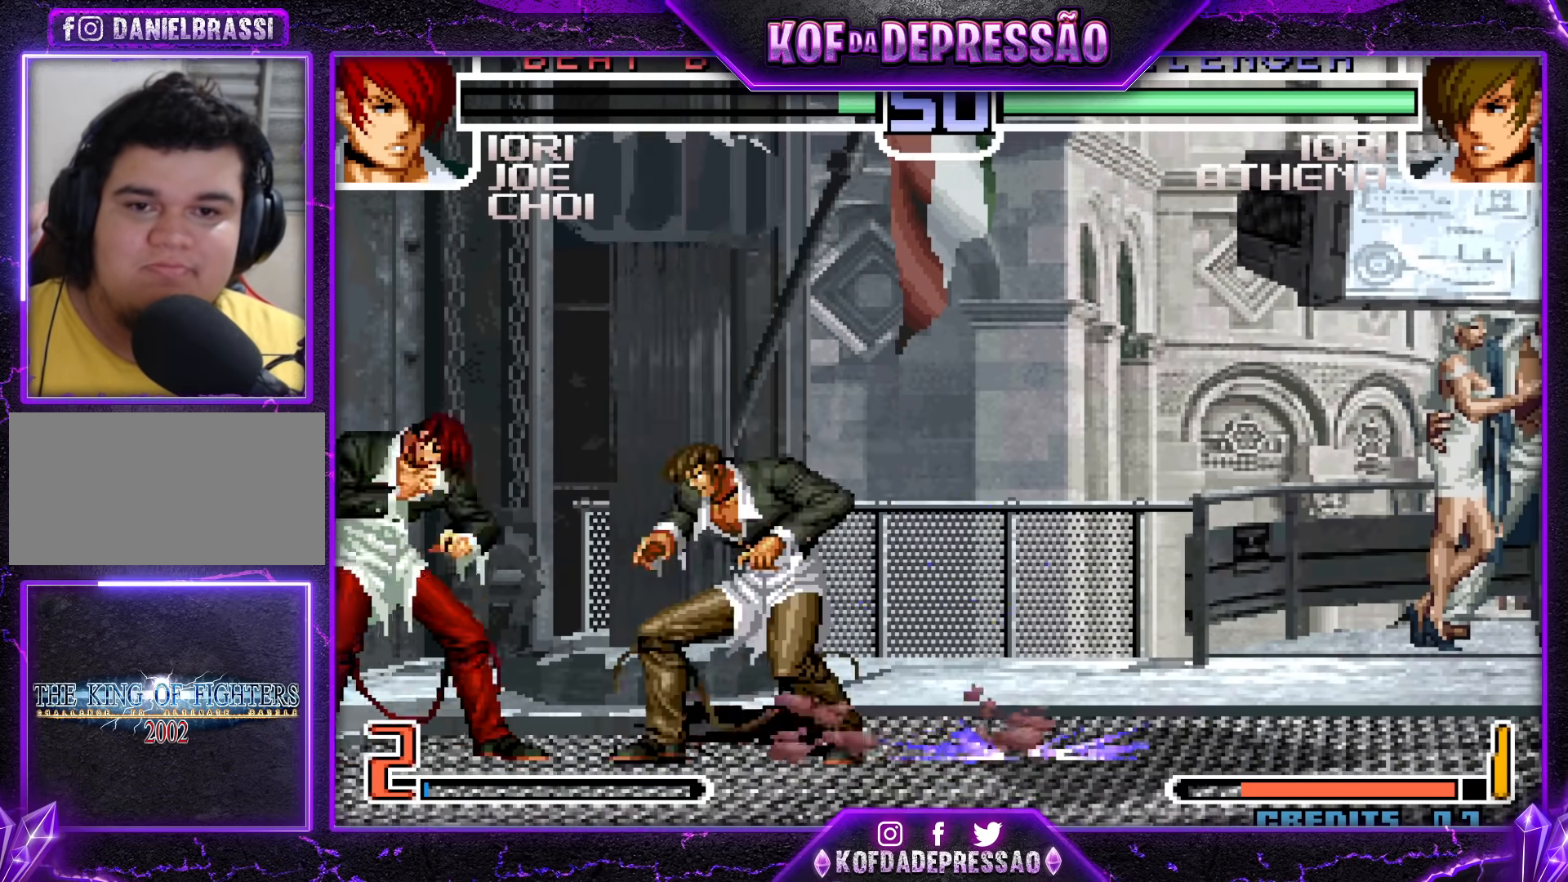
{"buttons": ["R1"], "left_stick": "left", "events": [[300, "left_stick", "left"], [417, "R1", "down"]]}
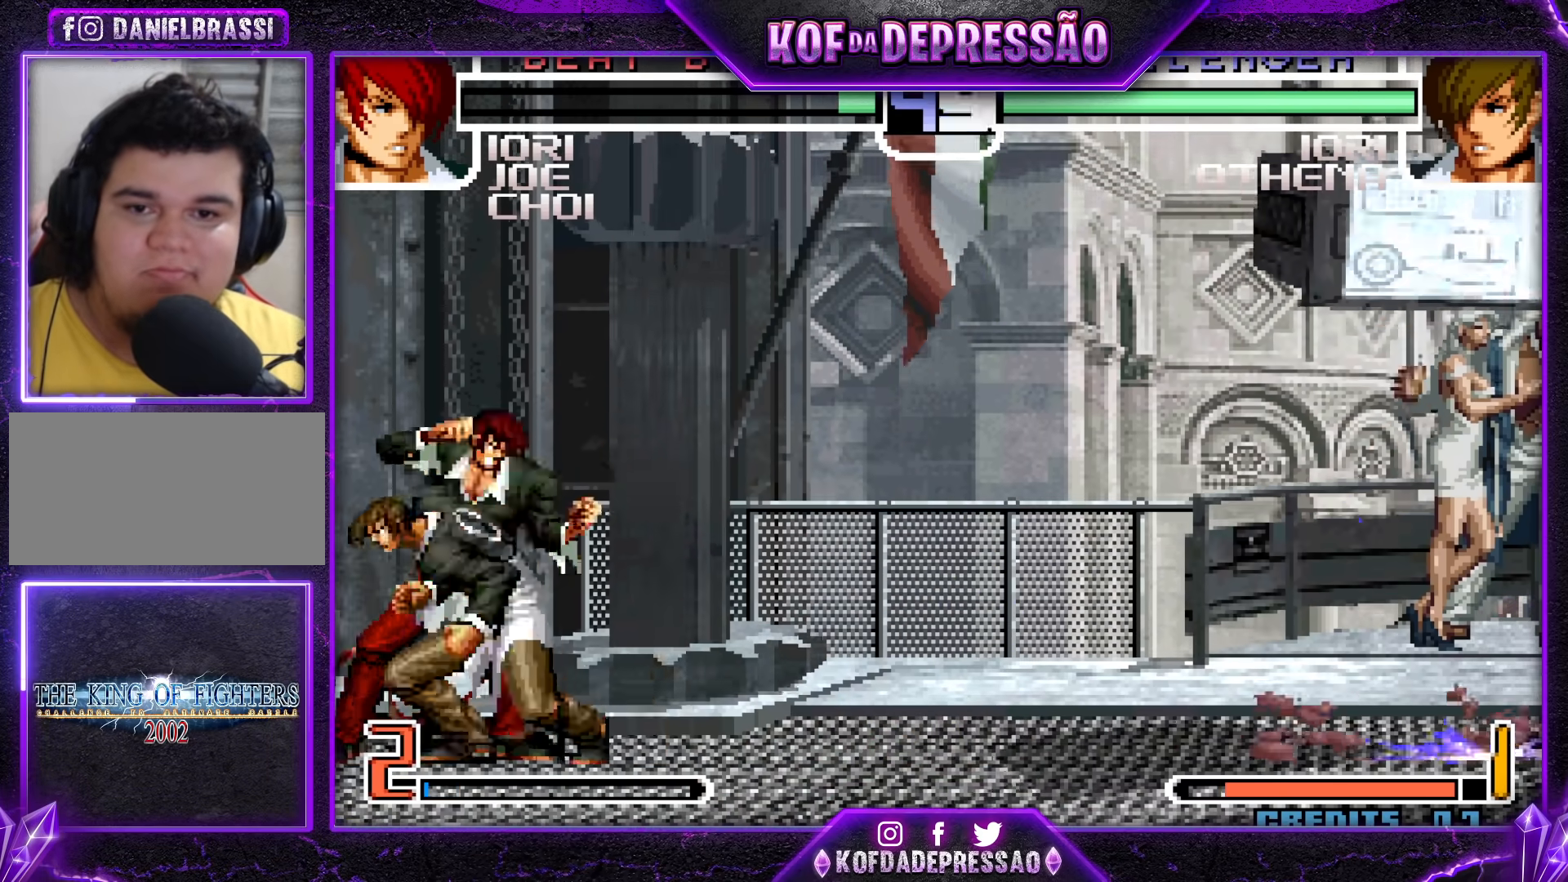
{"buttons": [], "left_stick": "down-right", "events": [[67, "R1", "up"], [133, "left_stick", "down-left"], [500, "left_stick", "down-right"]]}
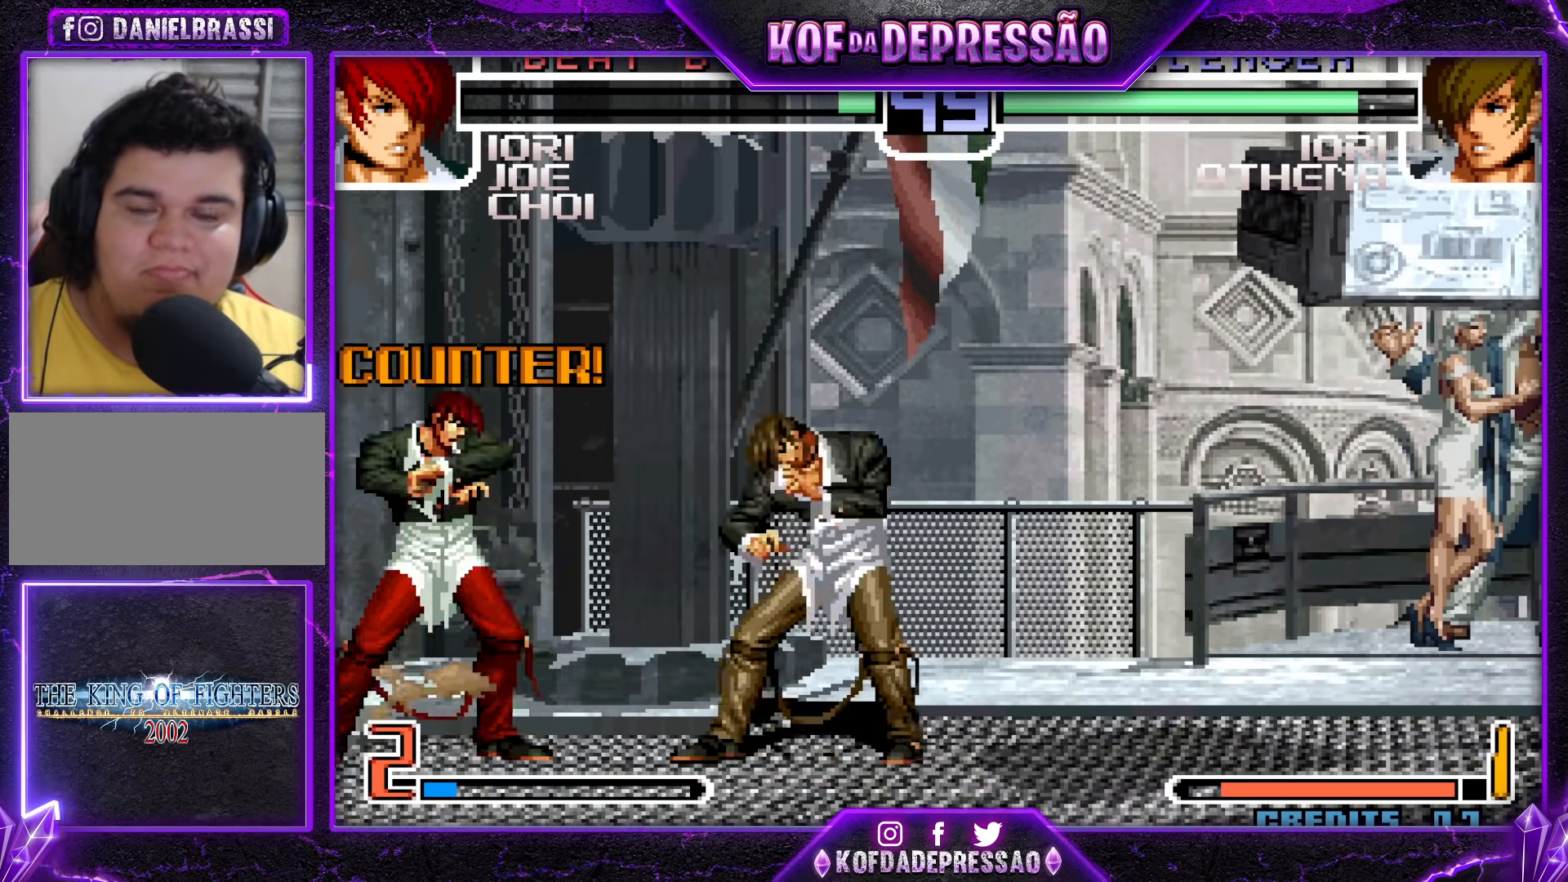
{"buttons": ["TRIANGLE"], "left_stick": "right", "events": [[50, "left_stick", "up-right"], [300, "left_stick", "right"], [483, "TRIANGLE", "down"]]}
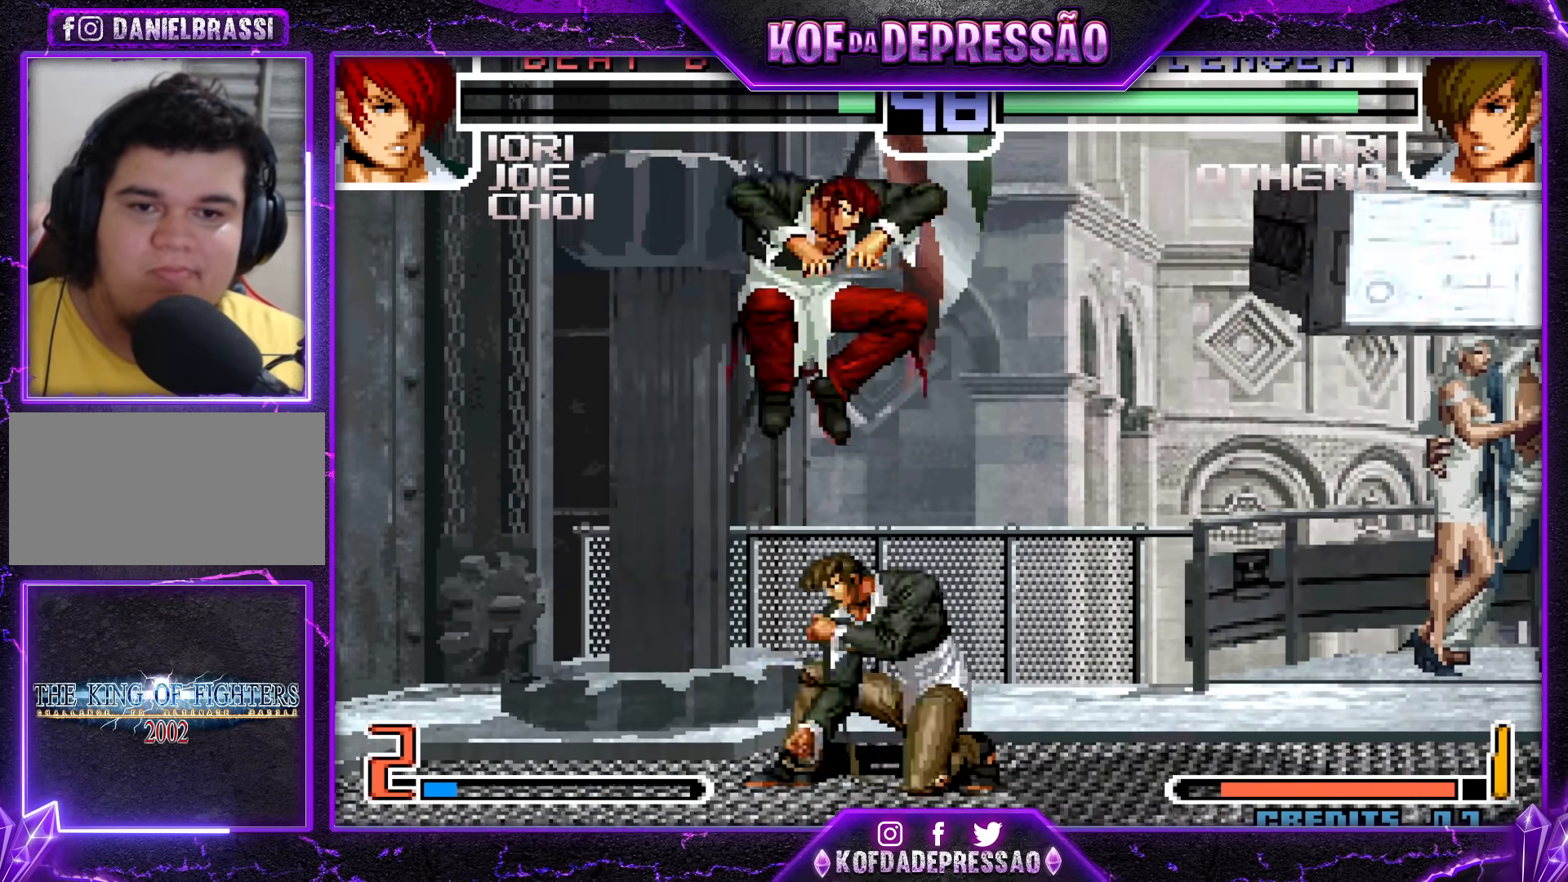
{"buttons": [], "left_stick": "center", "events": [[83, "TRIANGLE", "up"], [217, "left_stick", "center"], [300, "left_stick", "down"], [350, "left_stick", "left"], [450, "left_stick", "center"]]}
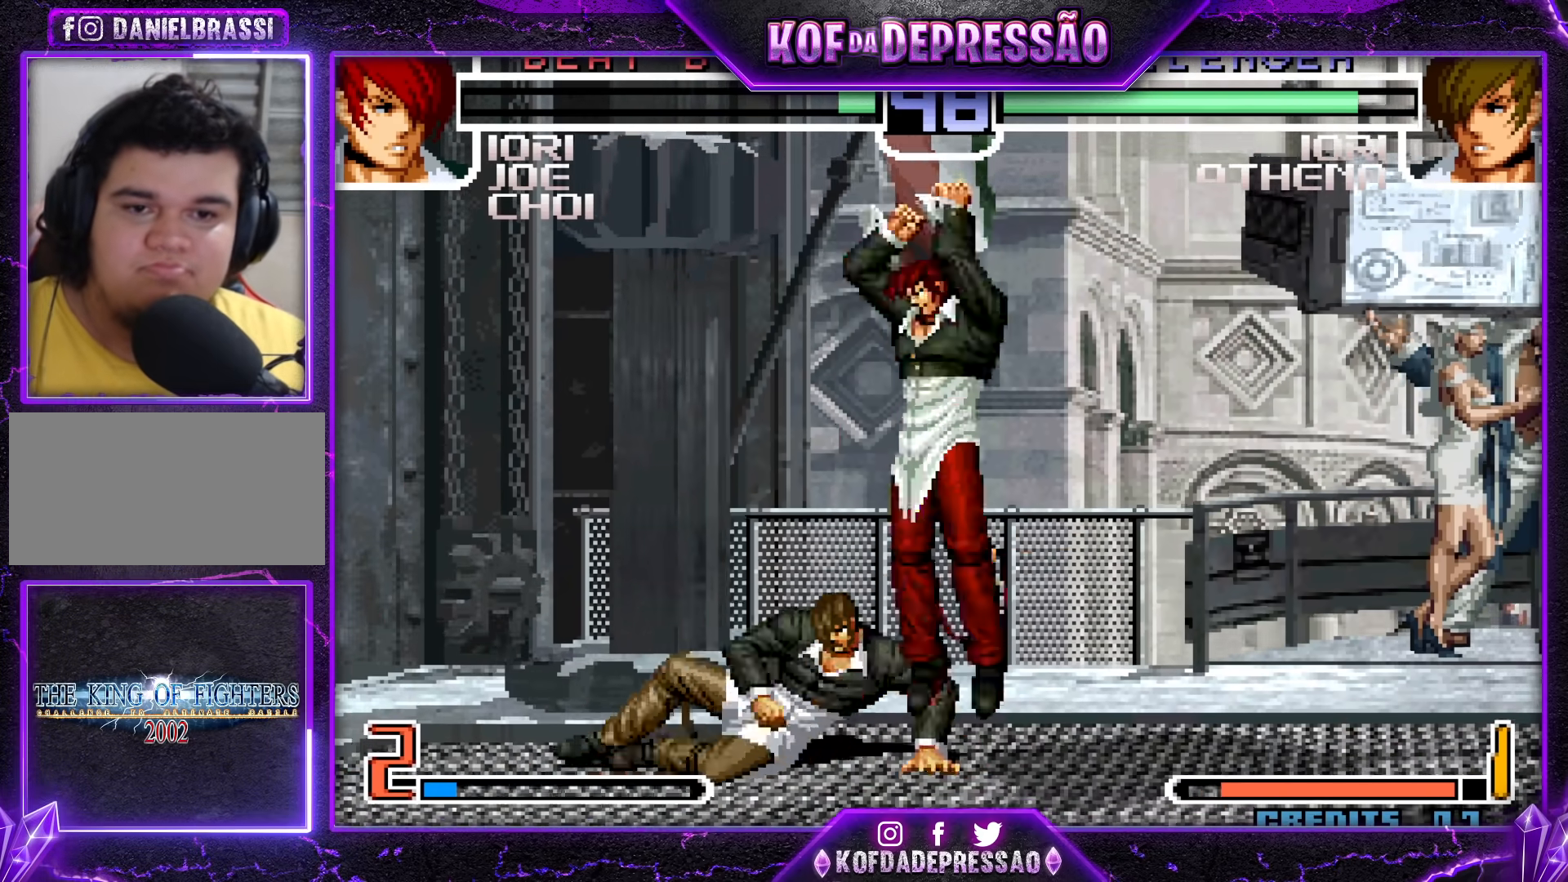
{"buttons": [], "left_stick": "right", "events": [[33, "left_stick", "left"], [167, "TRIANGLE", "down"], [267, "TRIANGLE", "up"], [383, "left_stick", "right"]]}
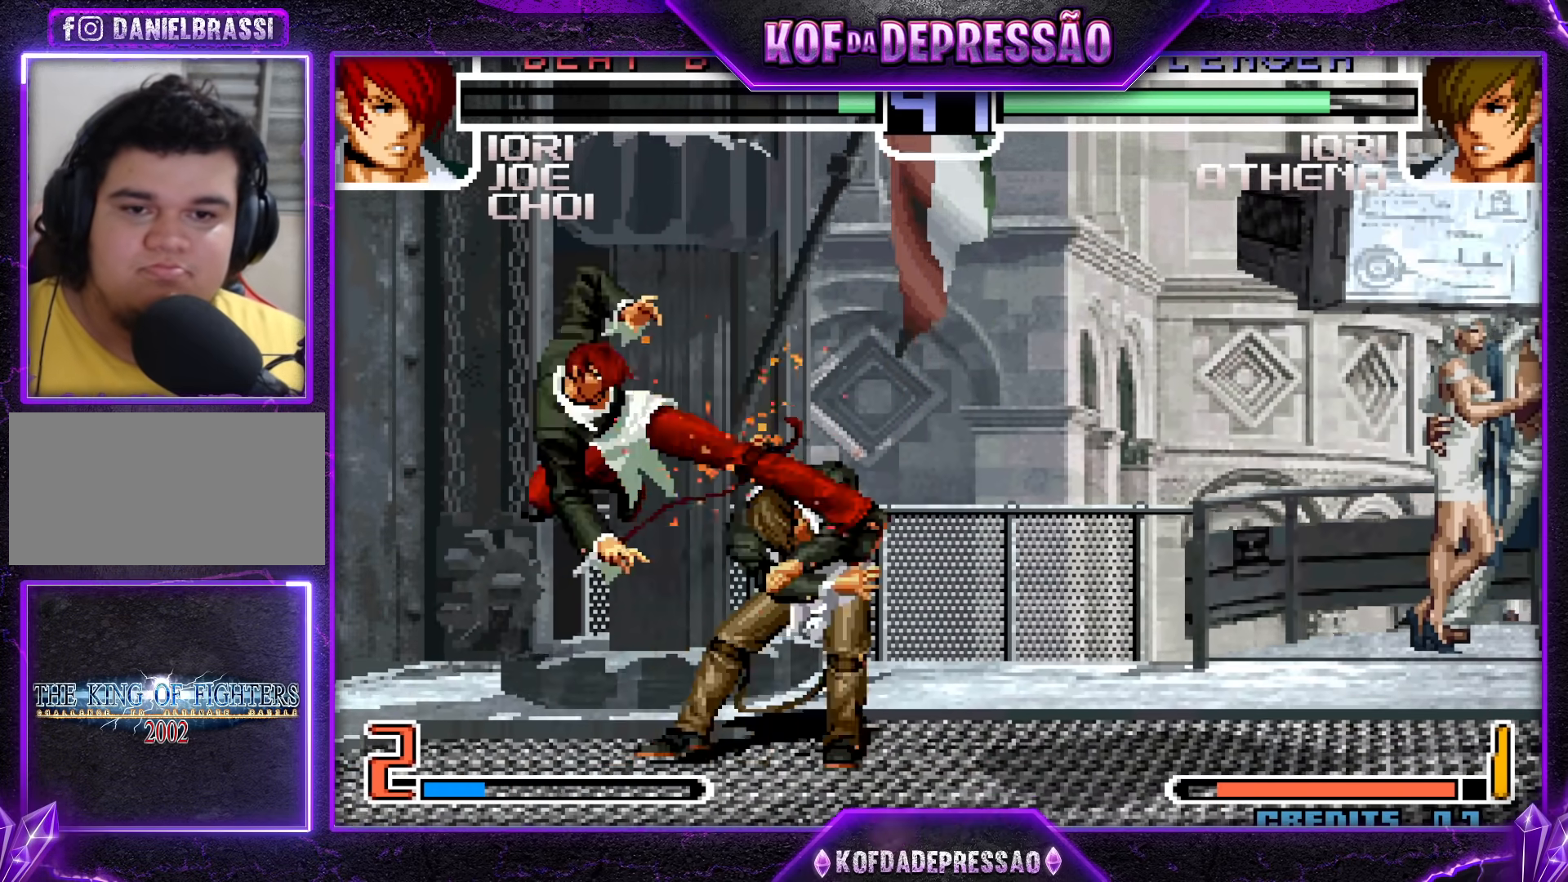
{"buttons": [], "left_stick": "right", "events": [[50, "R1", "down"], [100, "R1", "up"], [200, "SQUARE", "down"], [283, "SQUARE", "up"], [333, "left_stick", "down"], [417, "left_stick", "right"]]}
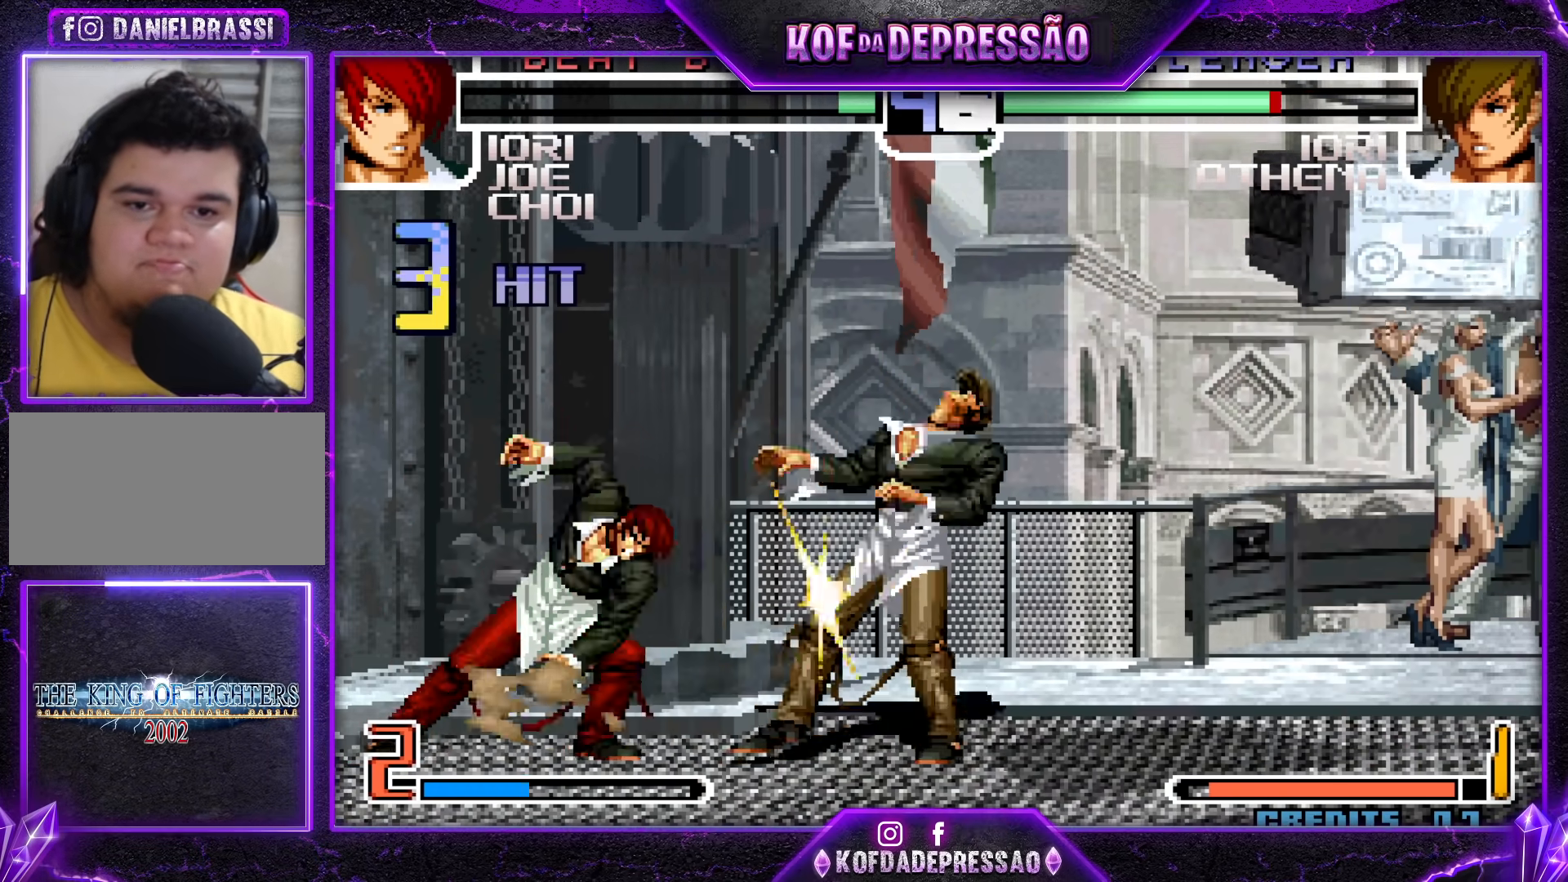
{"buttons": ["CROSS", "SQUARE", "TRIANGLE", "R1"], "left_stick": "center", "events": [[17, "left_stick", "down"], [67, "left_stick", "left"], [83, "R1", "down"], [183, "left_stick", "center"], [217, "R1", "up"], [367, "CIRCLE", "down"], [367, "CROSS", "down"], [367, "SQUARE", "down"], [367, "TRIANGLE", "down"], [383, "CIRCLE", "up"], [383, "R1", "down"], [400, "R1", "up"], [400, "SQUARE", "up"], [400, "TRIANGLE", "up"], [417, "CROSS", "up"], [483, "R1", "down"], [500, "CROSS", "down"], [500, "SQUARE", "down"], [500, "TRIANGLE", "down"]]}
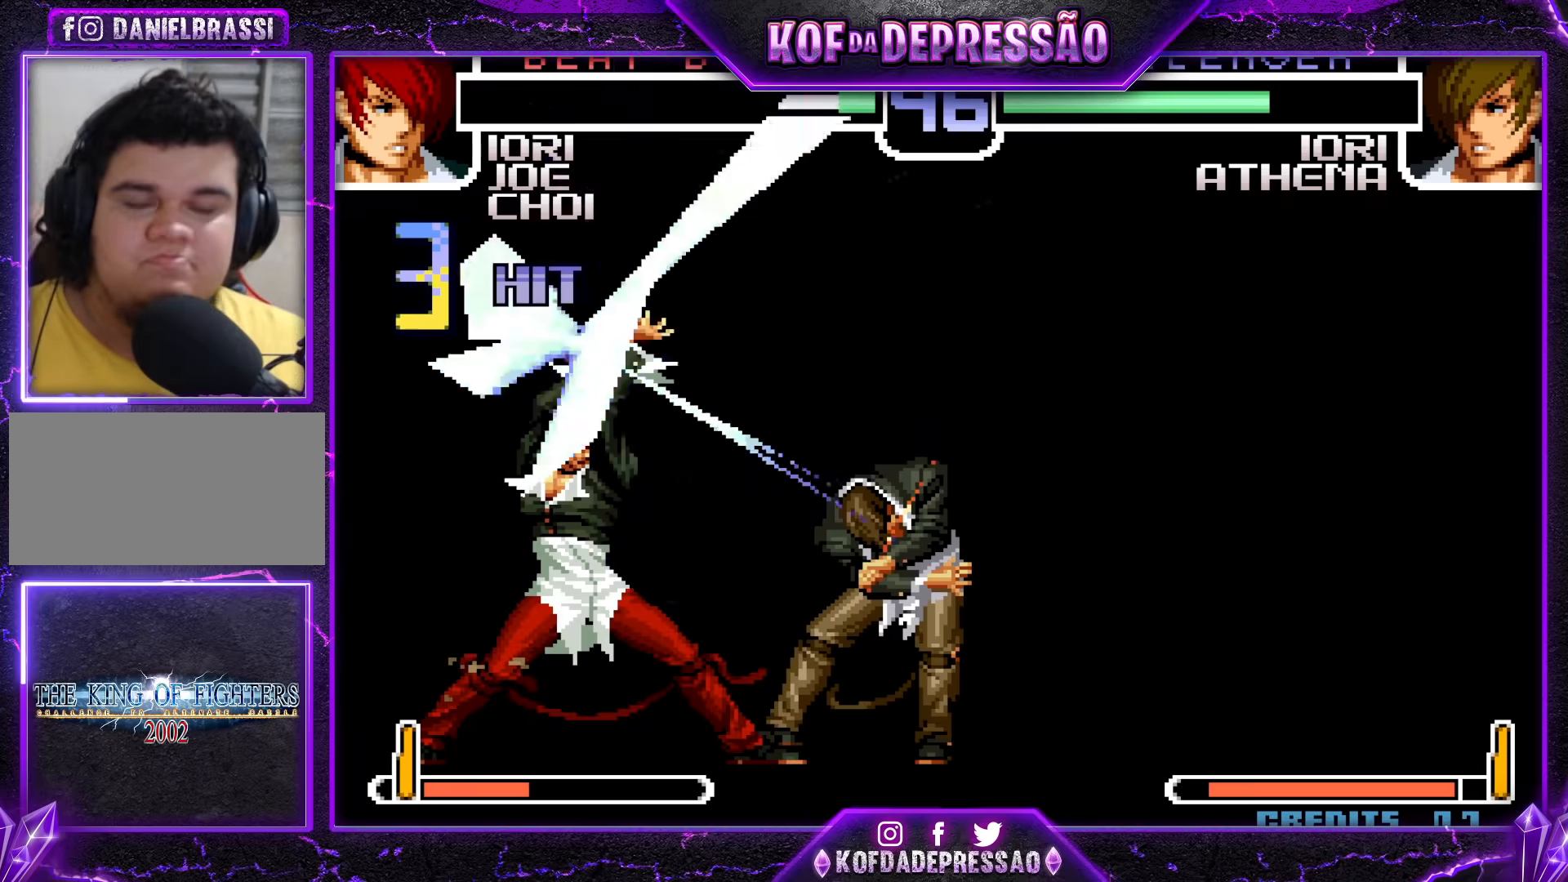
{"buttons": ["SQUARE", "TRIANGLE", "R1"], "left_stick": "center", "events": [[67, "TRIANGLE", "up"], [83, "SQUARE", "up"], [100, "R1", "up"], [117, "CROSS", "up"], [167, "R1", "down"], [167, "SQUARE", "down"], [167, "TRIANGLE", "down"], [233, "CROSS", "down"], [233, "R1", "up"], [233, "TRIANGLE", "up"], [250, "SQUARE", "up"], [300, "CROSS", "up"], [333, "R1", "down"], [333, "TRIANGLE", "down"], [350, "SQUARE", "down"], [383, "TRIANGLE", "up"], [400, "CROSS", "down"], [417, "R1", "up"], [433, "SQUARE", "up"], [467, "CROSS", "up"], [500, "R1", "down"], [500, "SQUARE", "down"], [500, "TRIANGLE", "down"]]}
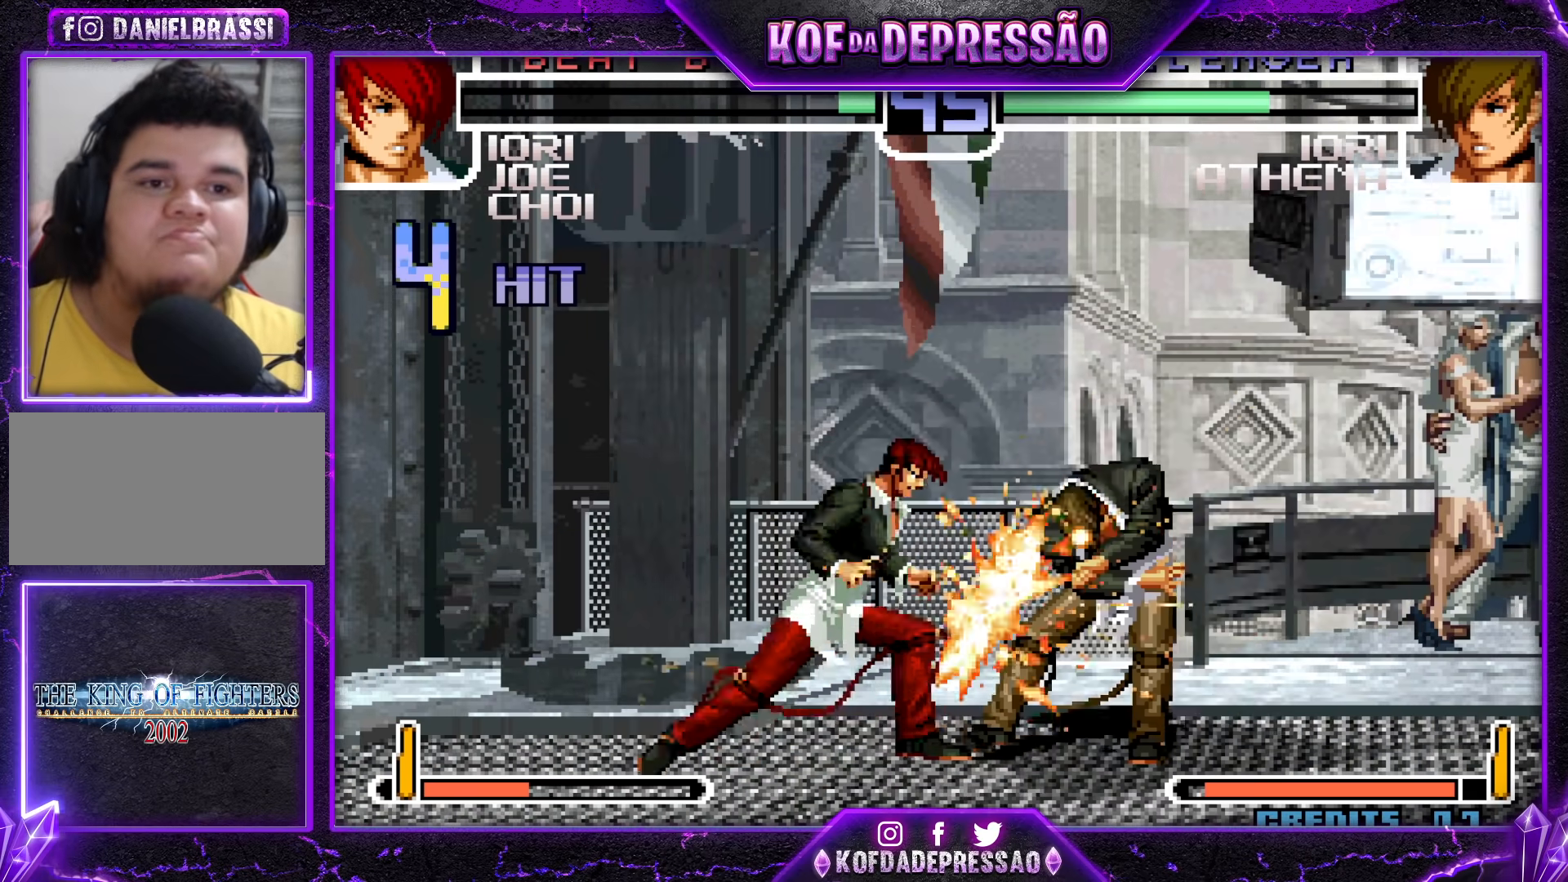
{"buttons": ["SQUARE", "TRIANGLE", "R1"], "left_stick": "down", "events": [[50, "R1", "up"], [50, "TRIANGLE", "up"], [67, "CROSS", "down"], [67, "SQUARE", "up"], [133, "CROSS", "up"], [150, "R1", "down"], [150, "SQUARE", "down"], [150, "TRIANGLE", "down"], [217, "CROSS", "down"], [217, "SQUARE", "up"], [217, "TRIANGLE", "up"], [233, "R1", "up"], [300, "CROSS", "up"], [300, "R1", "down"], [300, "TRIANGLE", "down"], [317, "SQUARE", "down"], [367, "TRIANGLE", "up"], [383, "CROSS", "down"], [383, "R1", "up"], [400, "SQUARE", "up"], [433, "R1", "down"], [433, "left_stick", "left"], [450, "CROSS", "up"], [450, "TRIANGLE", "down"], [467, "SQUARE", "down"], [500, "left_stick", "down"]]}
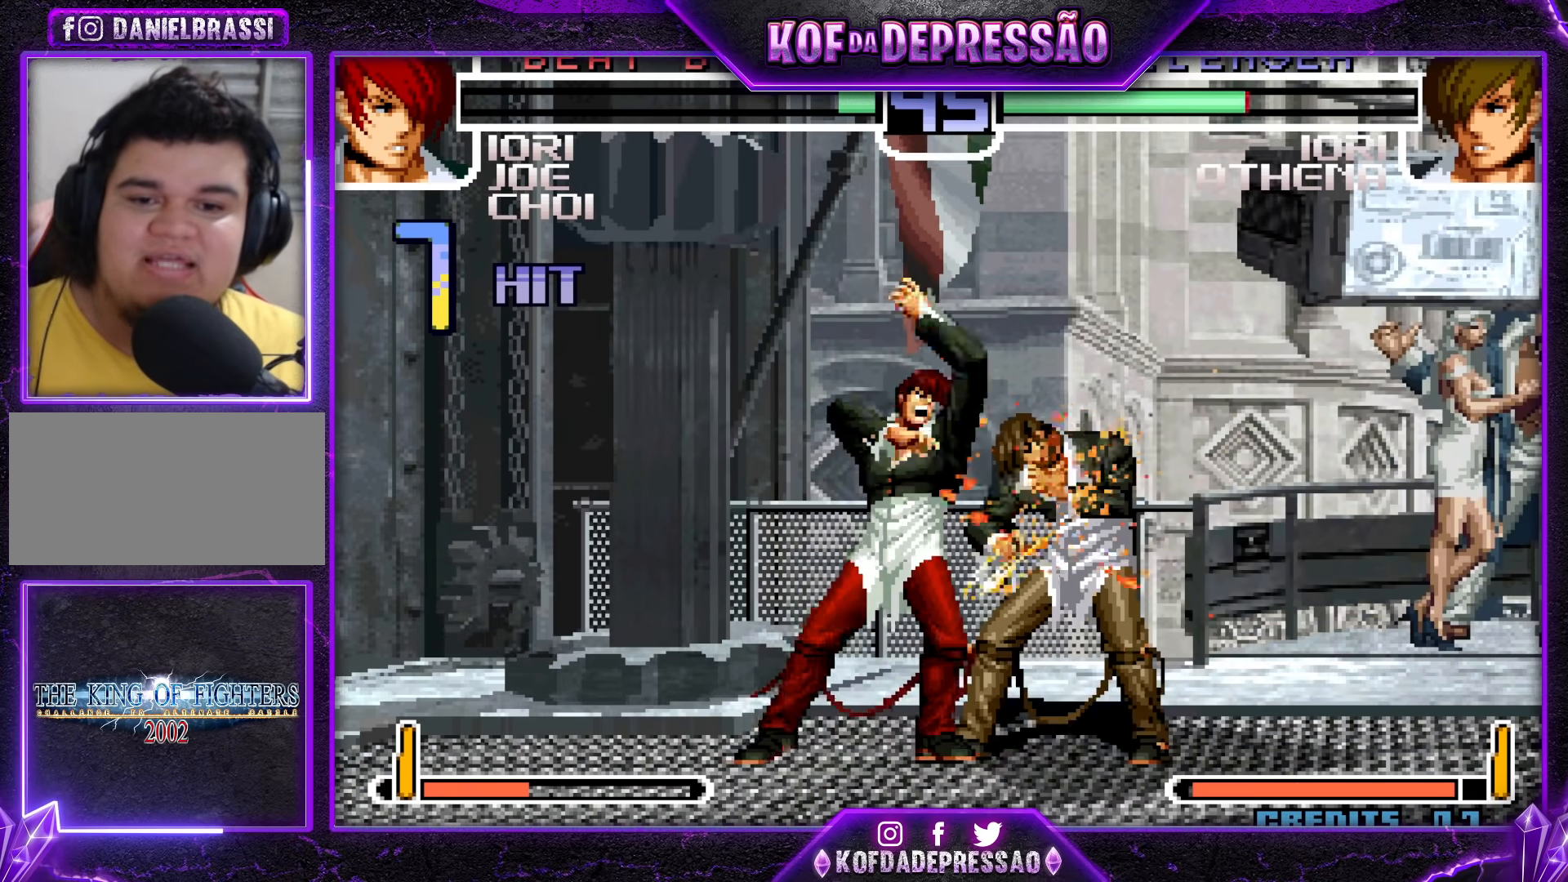
{"buttons": [], "left_stick": "right", "events": [[17, "CROSS", "down"], [33, "TRIANGLE", "up"], [50, "R1", "up"], [50, "SQUARE", "up"], [83, "R1", "down"], [100, "SQUARE", "down"], [100, "TRIANGLE", "down"], [117, "CROSS", "up"], [150, "left_stick", "left"], [167, "CROSS", "down"], [200, "TRIANGLE", "up"], [200, "left_stick", "down"], [217, "SQUARE", "up"], [250, "CROSS", "up"], [250, "R1", "up"], [500, "left_stick", "right"]]}
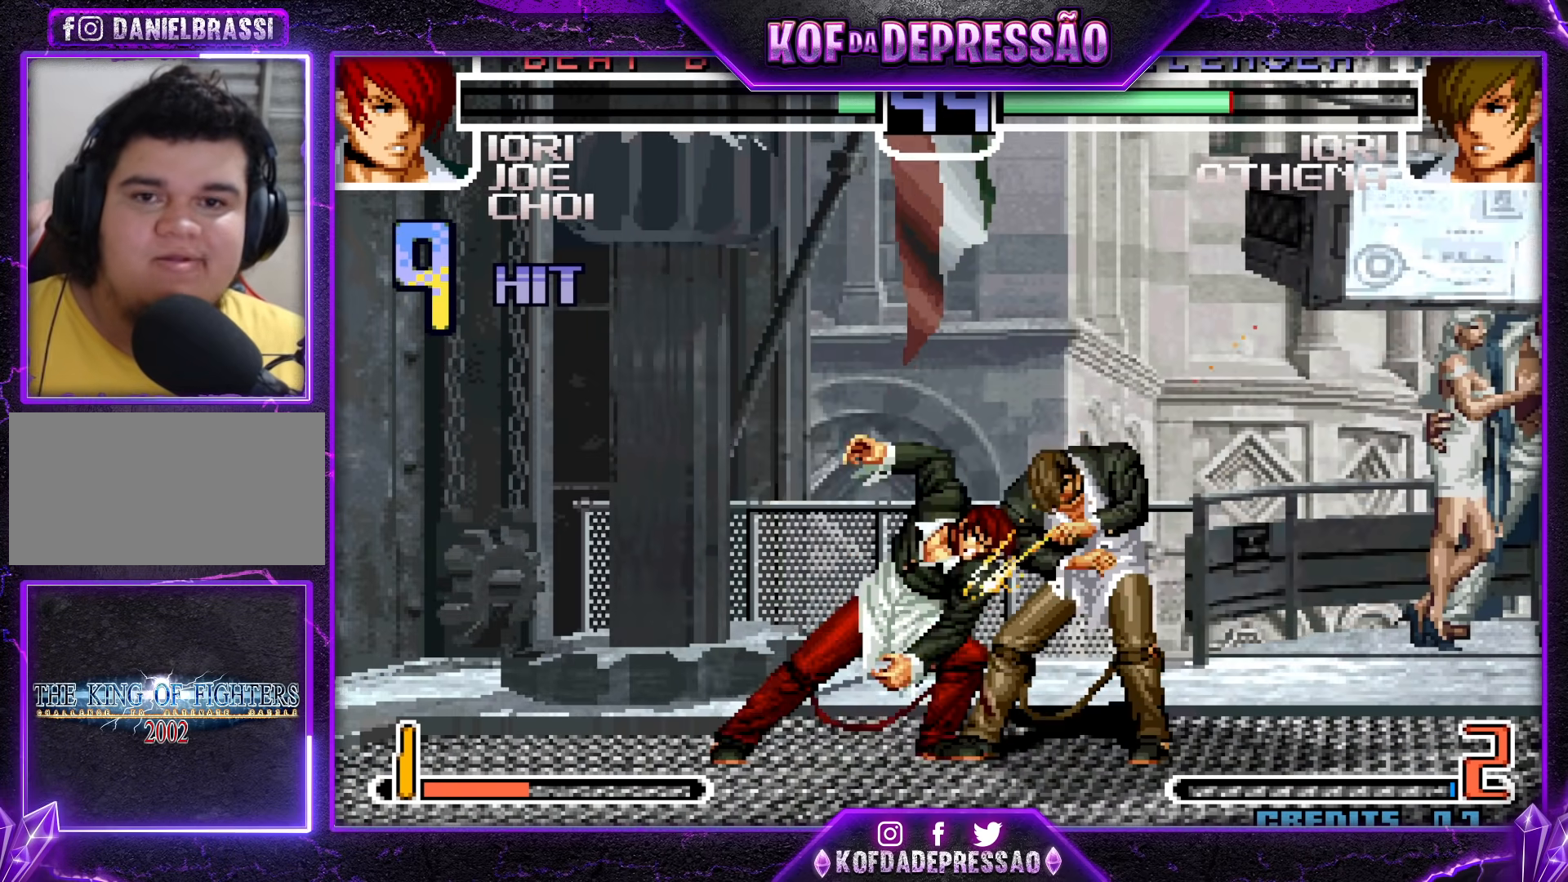
{"buttons": [], "left_stick": "left", "events": [[17, "left_stick", "down"], [50, "left_stick", "left"], [100, "left_stick", "down"], [250, "left_stick", "up-left"], [317, "left_stick", "down"], [467, "left_stick", "left"]]}
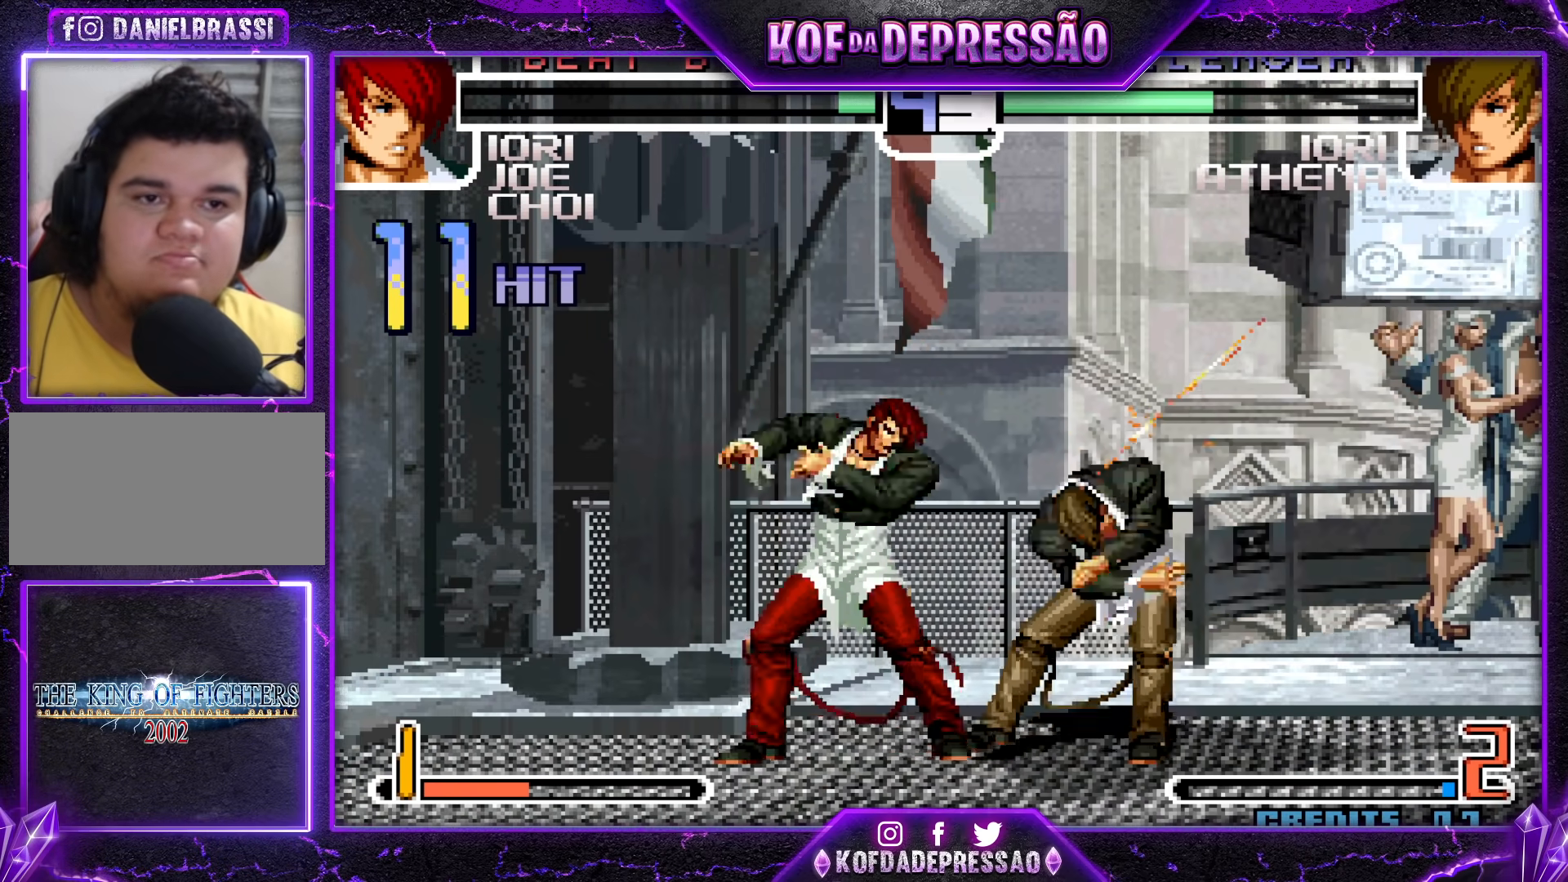
{"buttons": [], "left_stick": "down", "events": [[17, "left_stick", "down"], [183, "left_stick", "left"], [233, "left_stick", "down"], [383, "left_stick", "left"], [433, "left_stick", "down"]]}
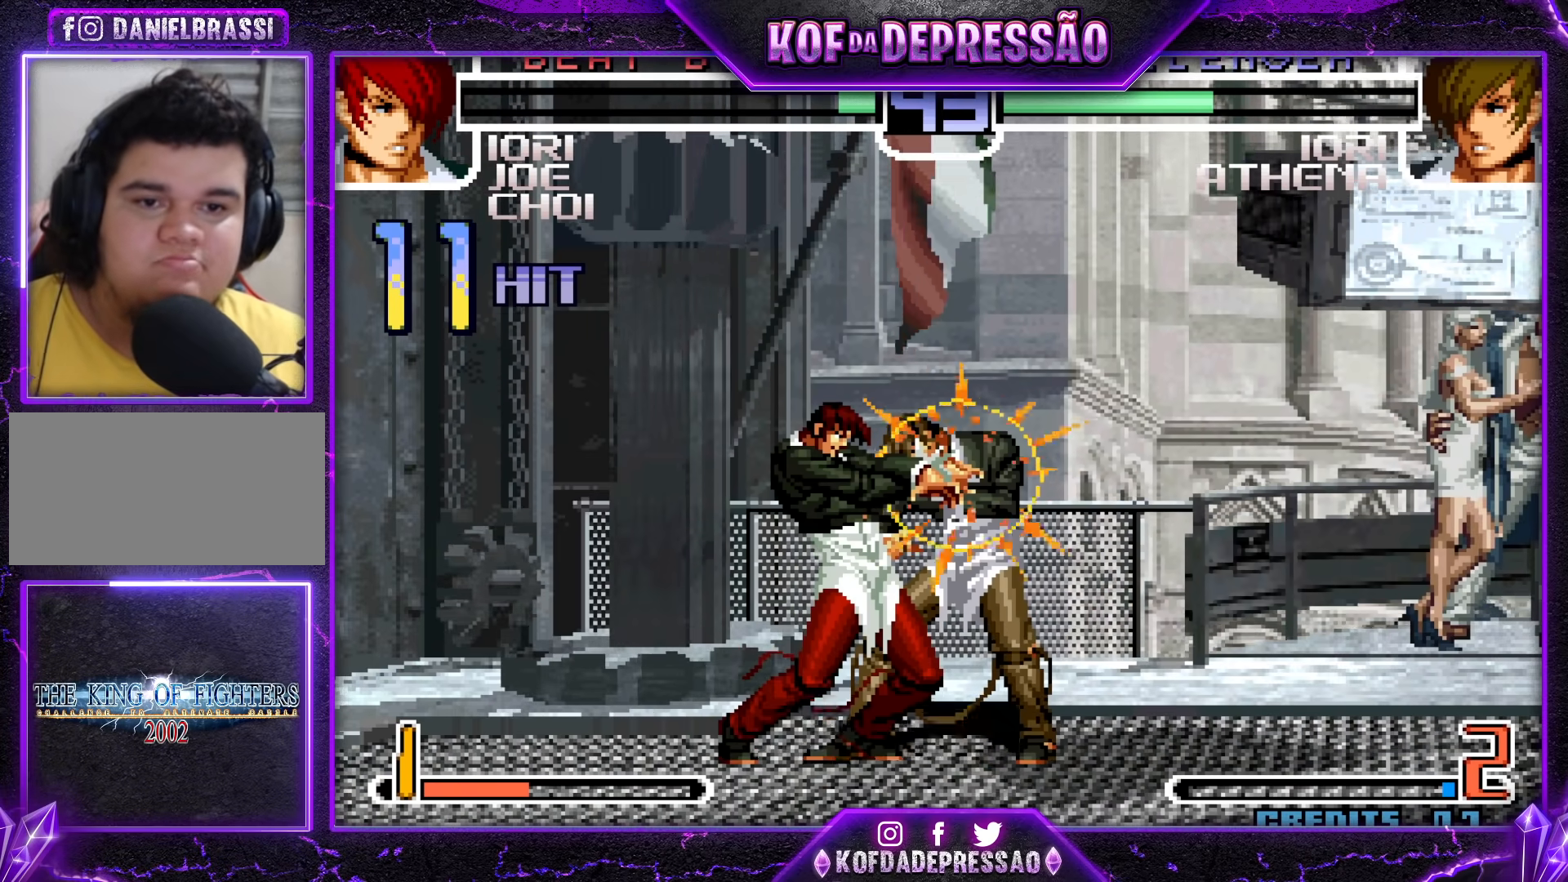
{"buttons": ["SQUARE", "R1"], "left_stick": "right", "events": [[83, "left_stick", "left"], [150, "left_stick", "down"], [267, "left_stick", "up"], [350, "left_stick", "down"], [433, "left_stick", "right"], [467, "R1", "down"], [483, "SQUARE", "down"]]}
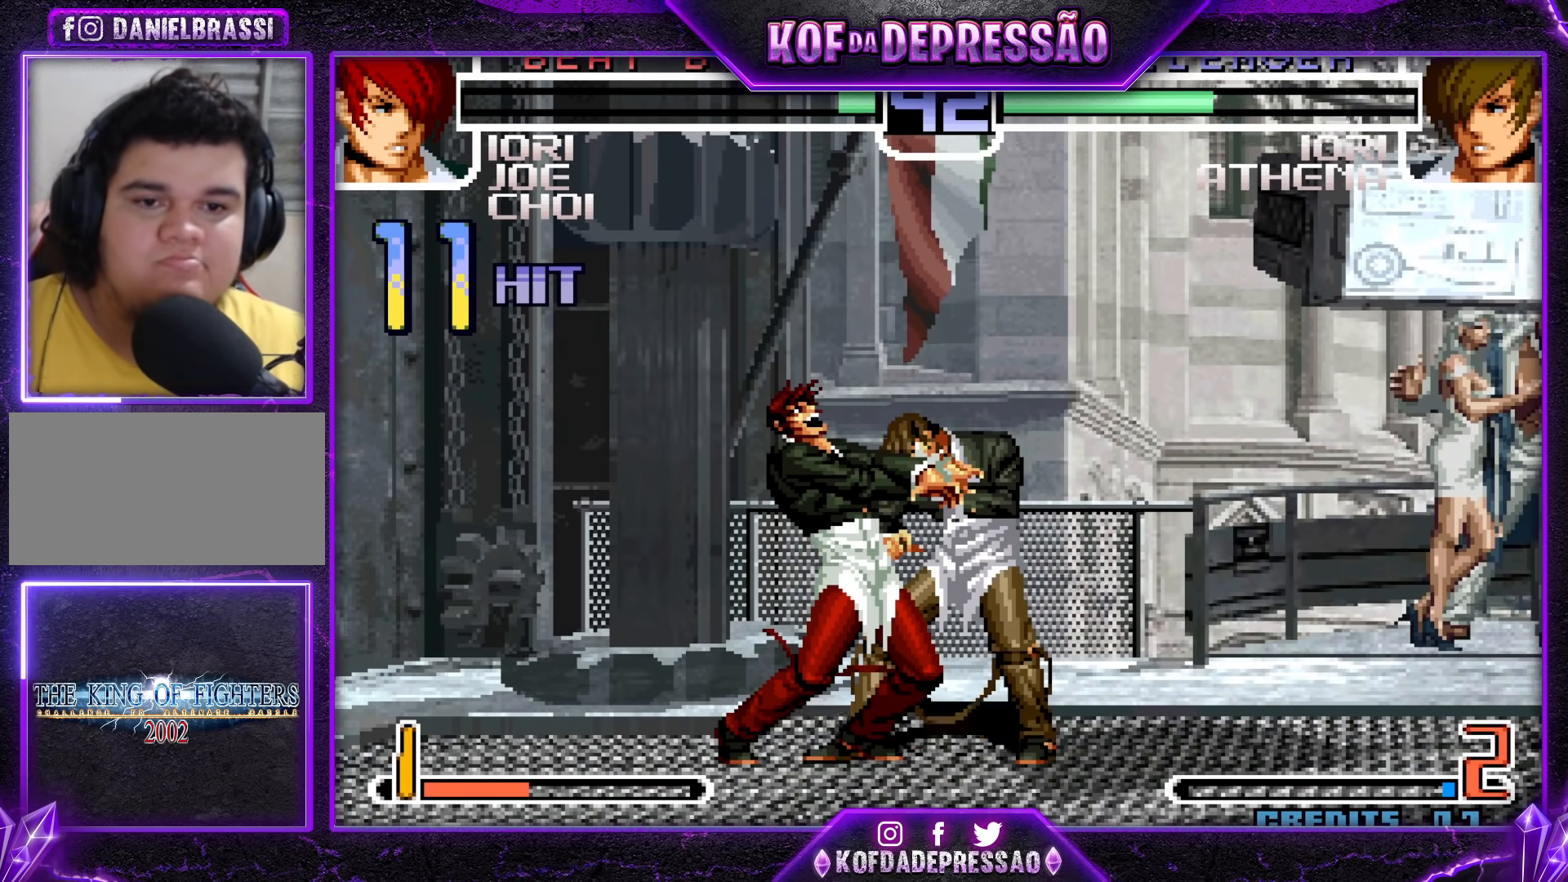
{"buttons": ["SQUARE", "TRIANGLE"], "left_stick": "center", "events": [[17, "left_stick", "center"], [200, "R1", "up"], [217, "SQUARE", "up"], [333, "CROSS", "down"], [333, "SQUARE", "down"], [350, "TRIANGLE", "down"], [417, "SQUARE", "up"], [417, "TRIANGLE", "up"], [433, "CROSS", "up"], [500, "SQUARE", "down"], [500, "TRIANGLE", "down"]]}
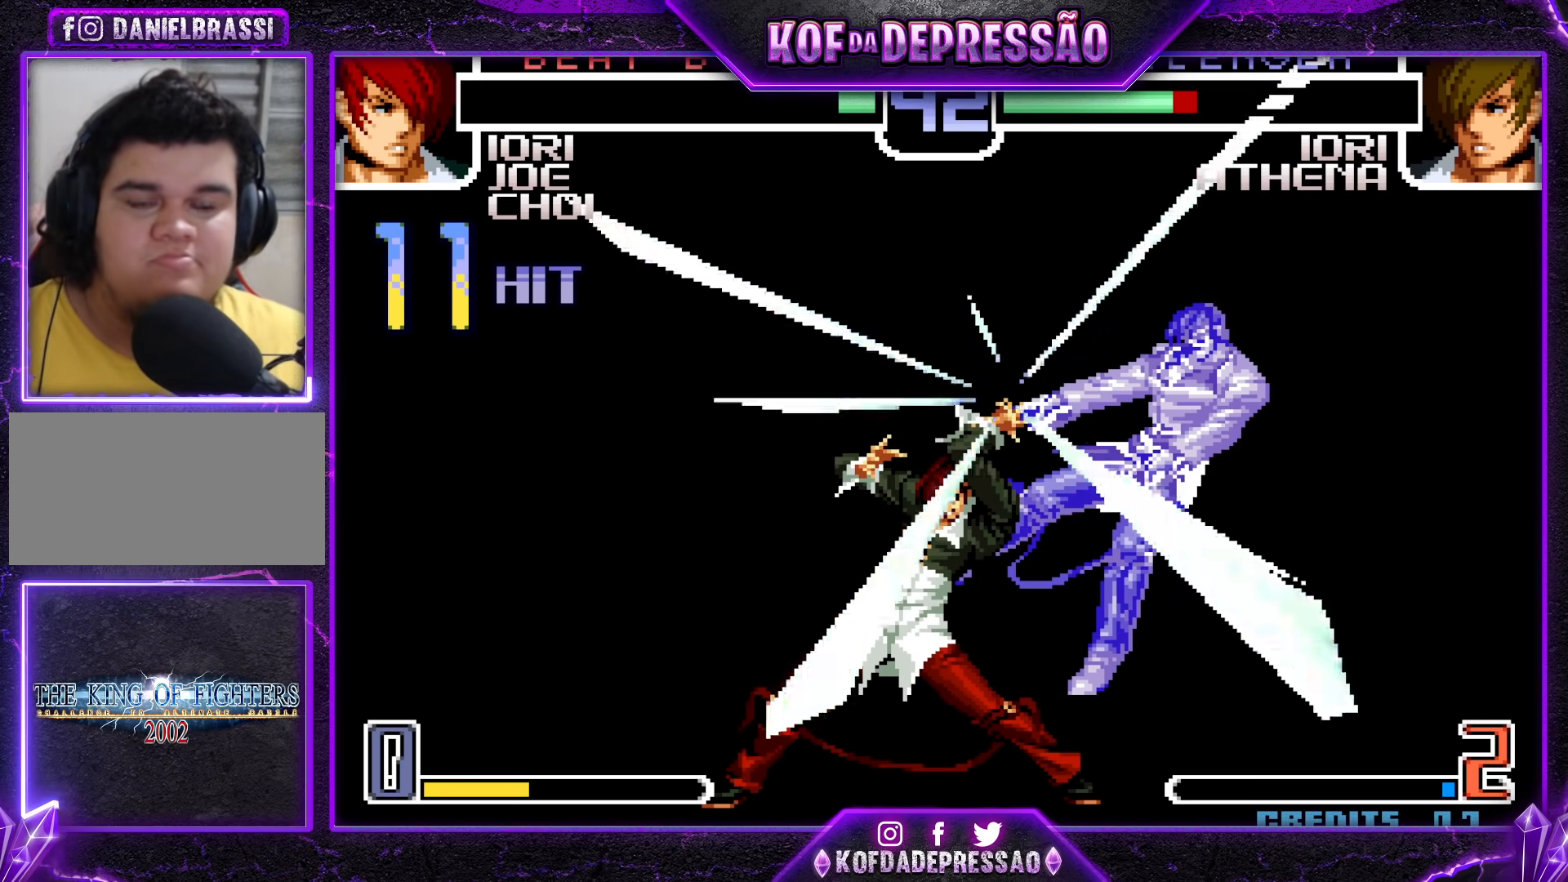
{"buttons": ["CROSS", "SQUARE", "TRIANGLE"], "left_stick": "center", "events": [[17, "CROSS", "down"], [67, "TRIANGLE", "up"], [83, "CROSS", "up"], [83, "SQUARE", "up"], [183, "CROSS", "down"], [183, "SQUARE", "down"], [200, "TRIANGLE", "down"], [317, "CROSS", "up"], [317, "TRIANGLE", "up"], [333, "SQUARE", "up"], [367, "SQUARE", "down"], [383, "CROSS", "down"], [383, "TRIANGLE", "down"]]}
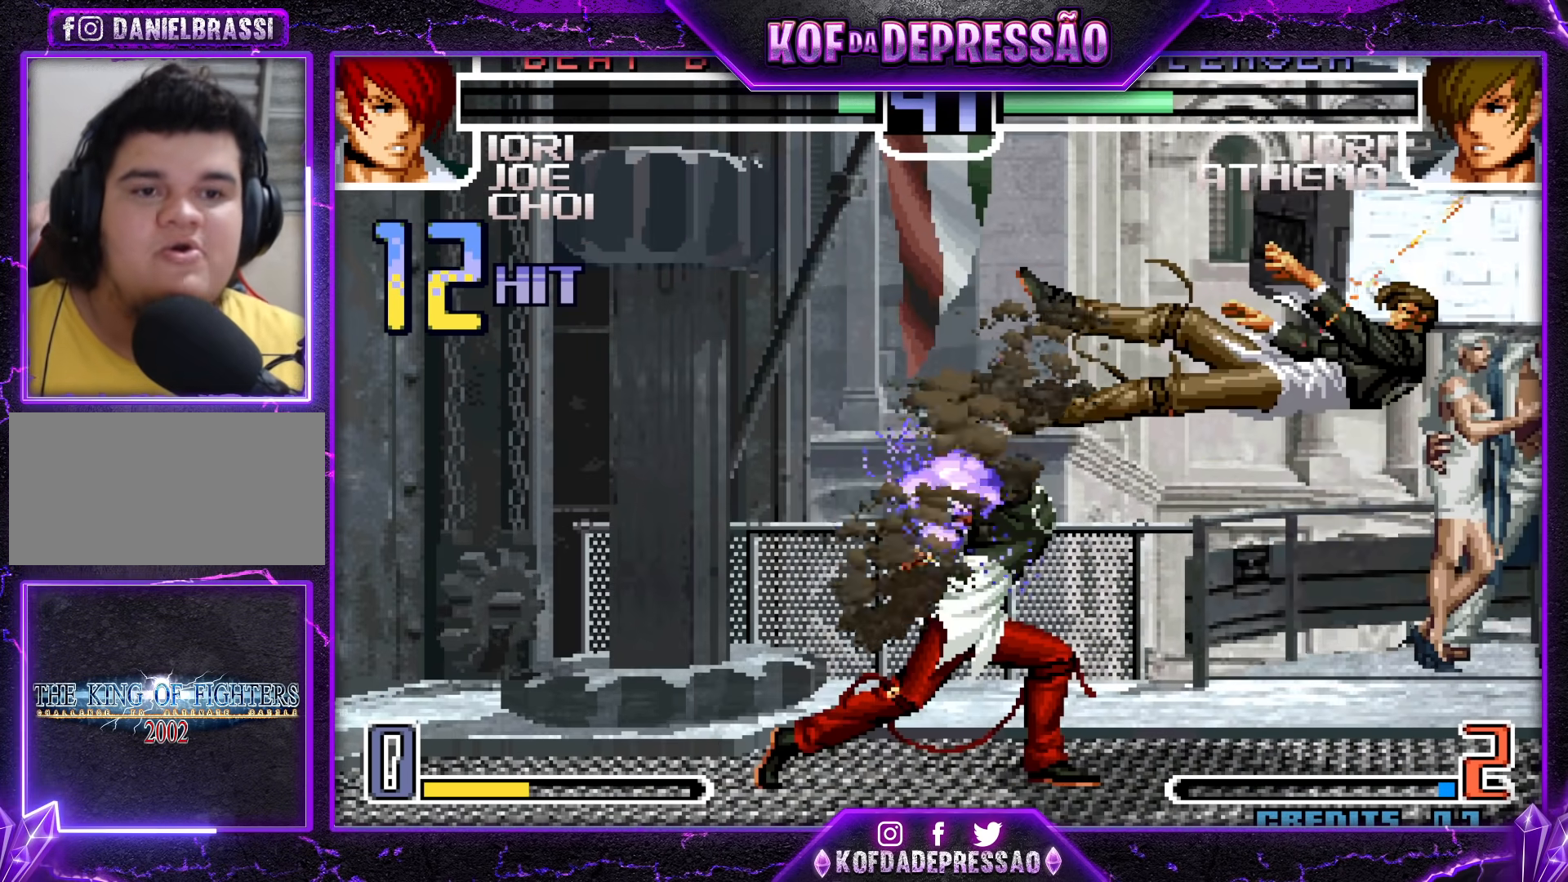
{"buttons": [], "left_stick": "center", "events": [[133, "SQUARE", "up"], [183, "CROSS", "up"], [200, "TRIANGLE", "up"]]}